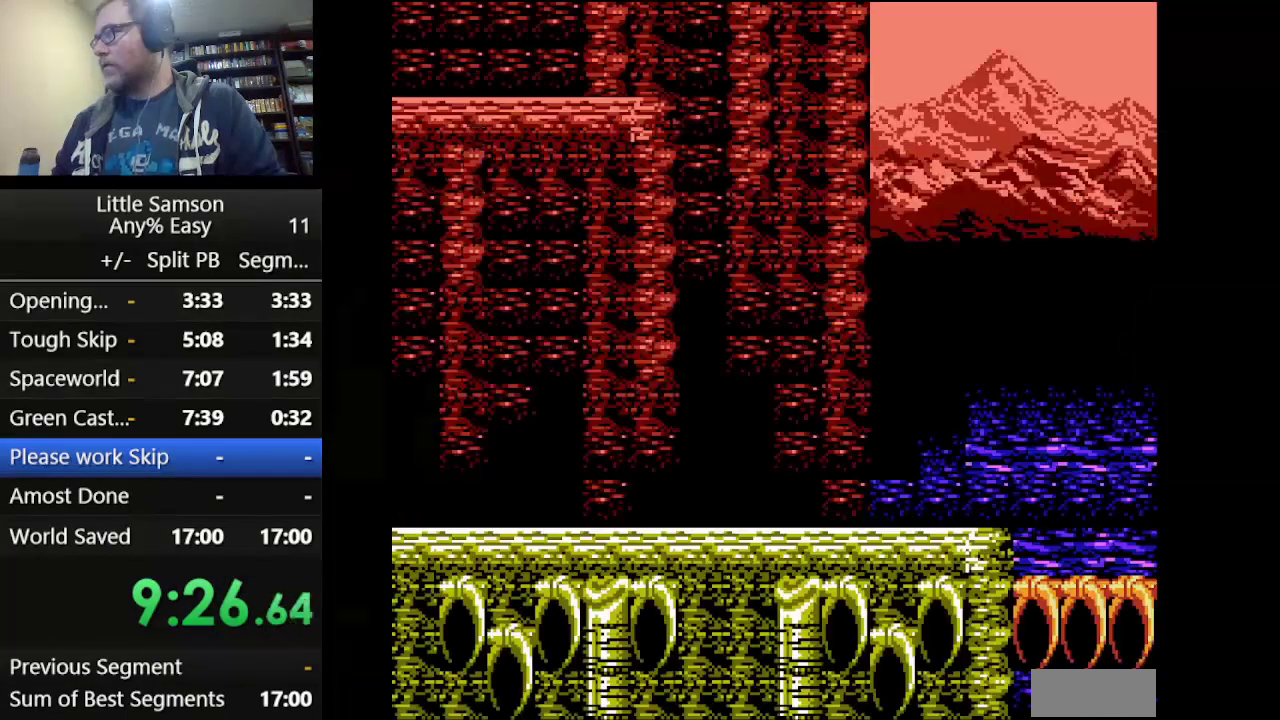
Gameplay with a controller (Nintendo layout); each line is a JSON object with the inputs held at the frame after it. "events" lists button and stick changes between this image and that frame as [ms after this image, input, new state], when the widget could be followed in between. Not read: L3 R3.
{"buttons": ["START"], "events": [[292, "DPAD_RIGHT", "down"], [458, "DPAD_RIGHT", "up"], [458, "START", "down"]]}
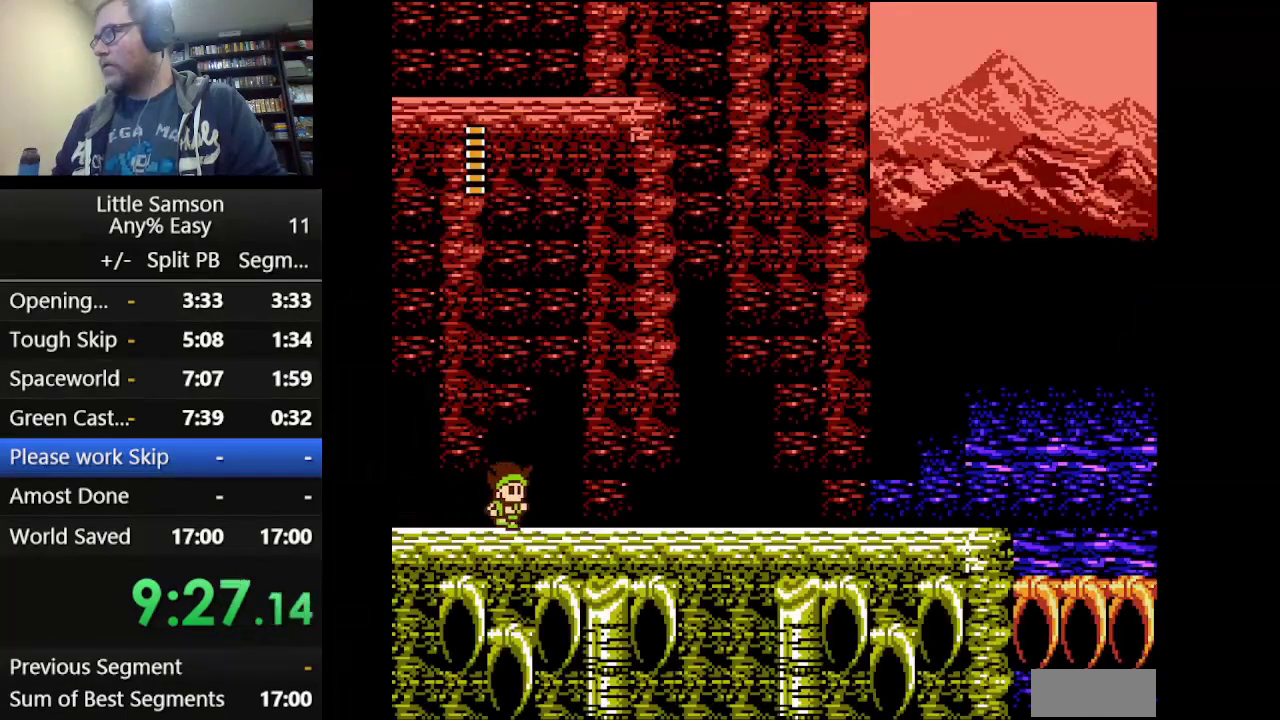
{"buttons": [], "events": [[125, "START", "up"], [167, "DPAD_RIGHT", "down"], [334, "START", "down"], [417, "DPAD_RIGHT", "up"], [501, "START", "up"]]}
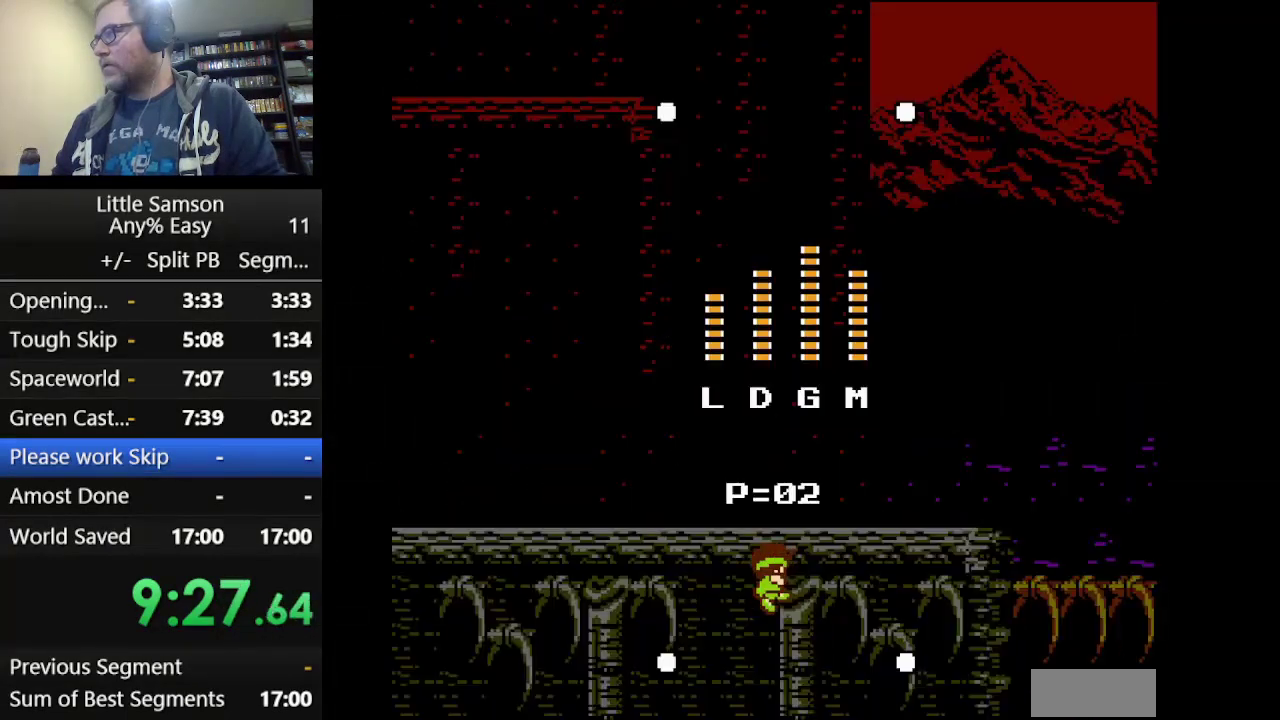
{"buttons": [], "events": [[166, "DPAD_RIGHT", "down"], [291, "DPAD_RIGHT", "up"], [375, "DPAD_RIGHT", "down"], [458, "DPAD_RIGHT", "up"]]}
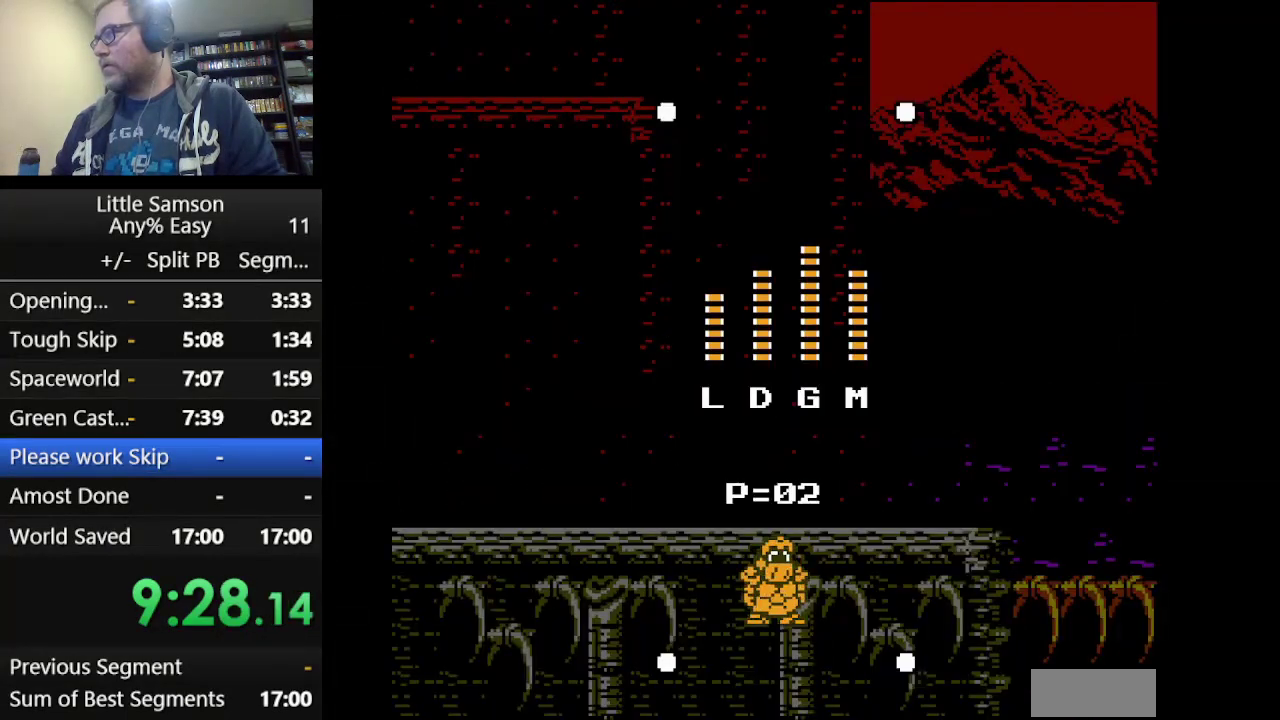
{"buttons": ["DPAD_RIGHT"], "events": [[42, "DPAD_RIGHT", "down"], [125, "DPAD_RIGHT", "up"], [209, "START", "down"], [292, "DPAD_RIGHT", "down"], [334, "START", "up"]]}
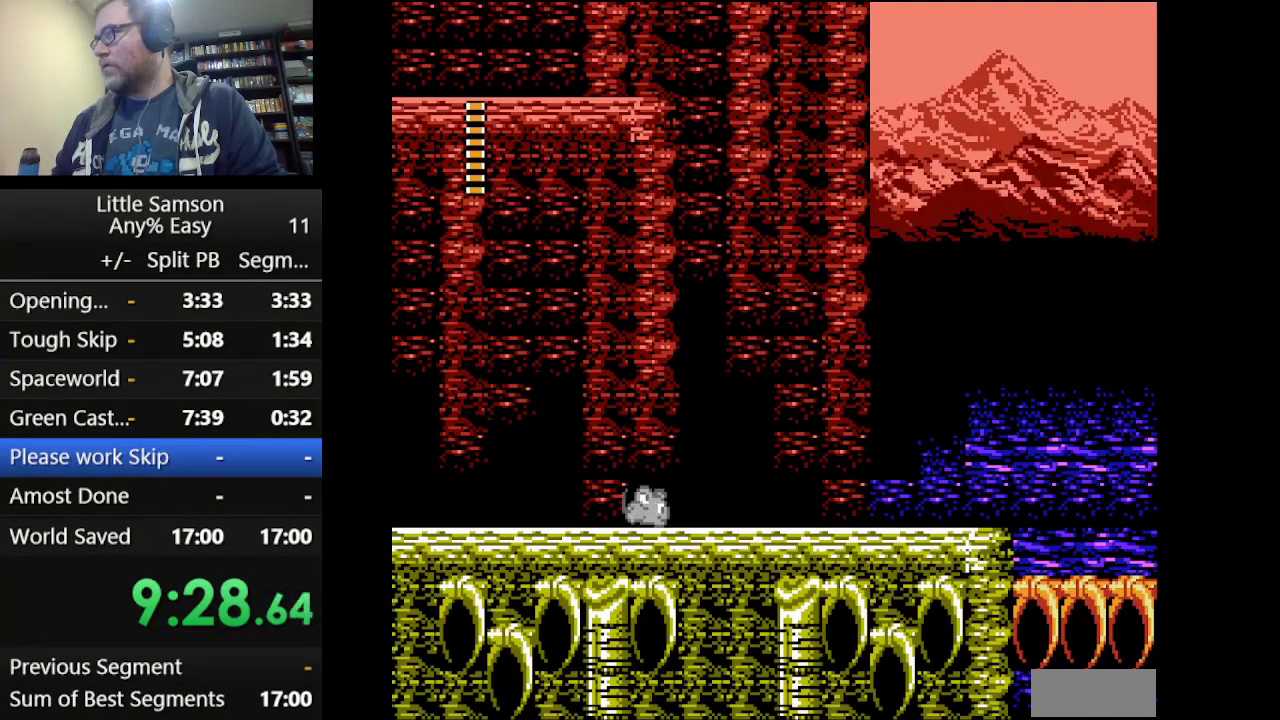
{"buttons": ["DPAD_RIGHT"], "events": []}
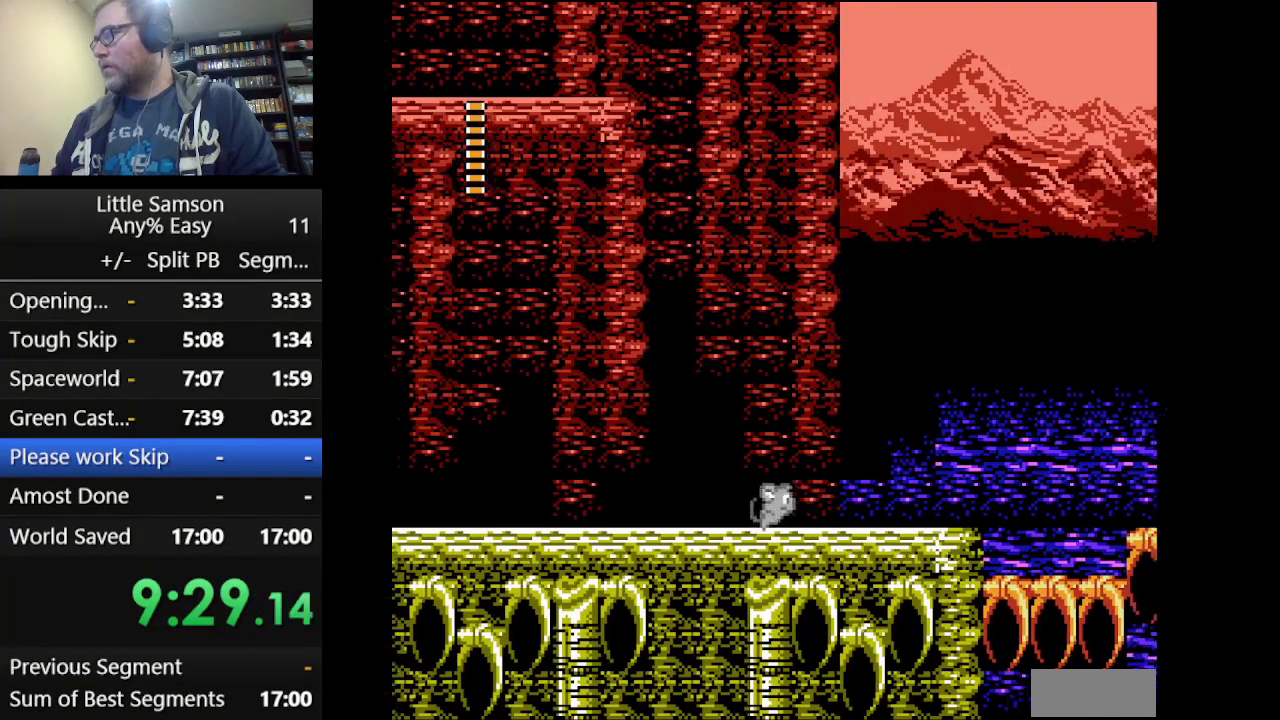
{"buttons": ["A", "DPAD_RIGHT"], "events": [[417, "A", "down"]]}
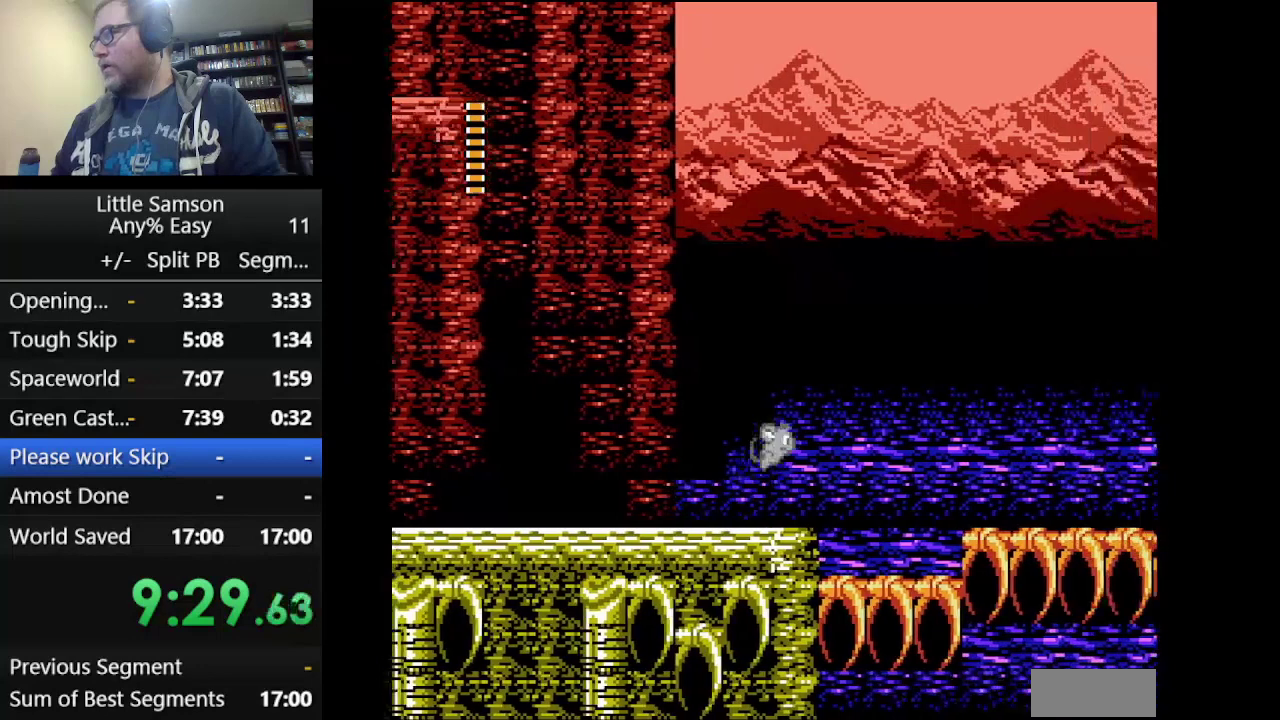
{"buttons": ["DPAD_RIGHT"], "events": [[125, "A", "up"]]}
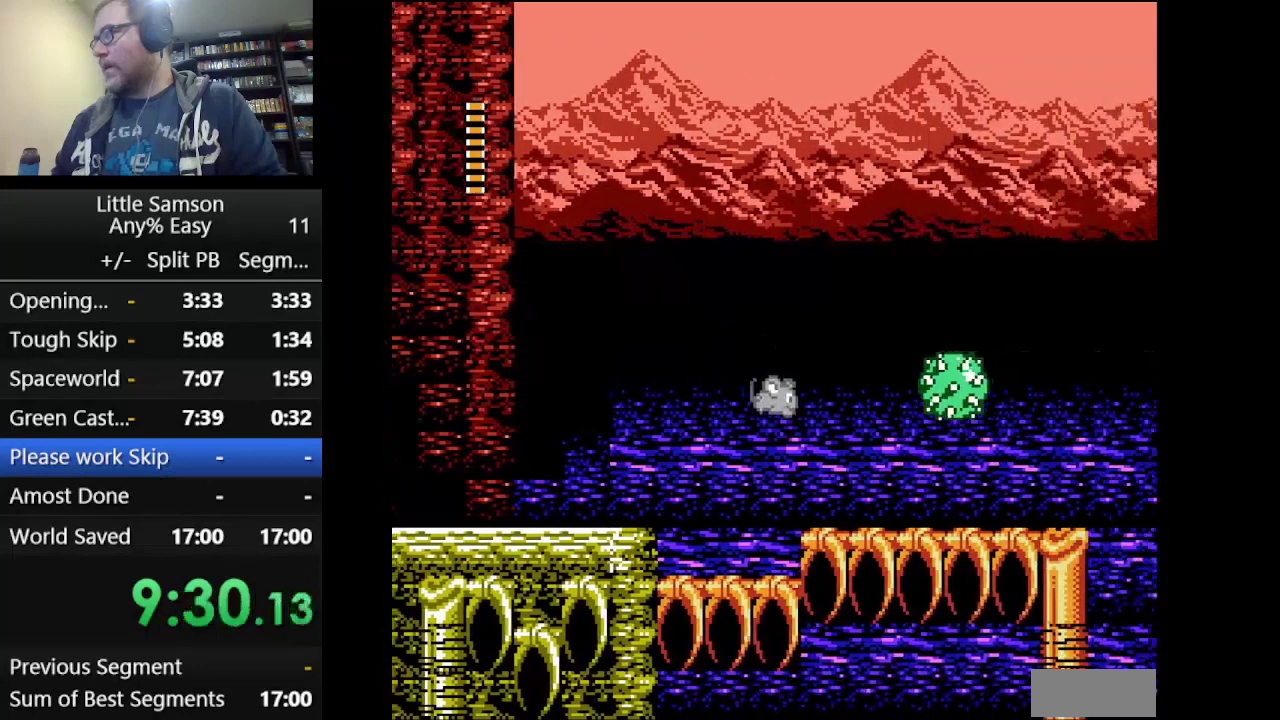
{"buttons": ["DPAD_RIGHT"], "events": []}
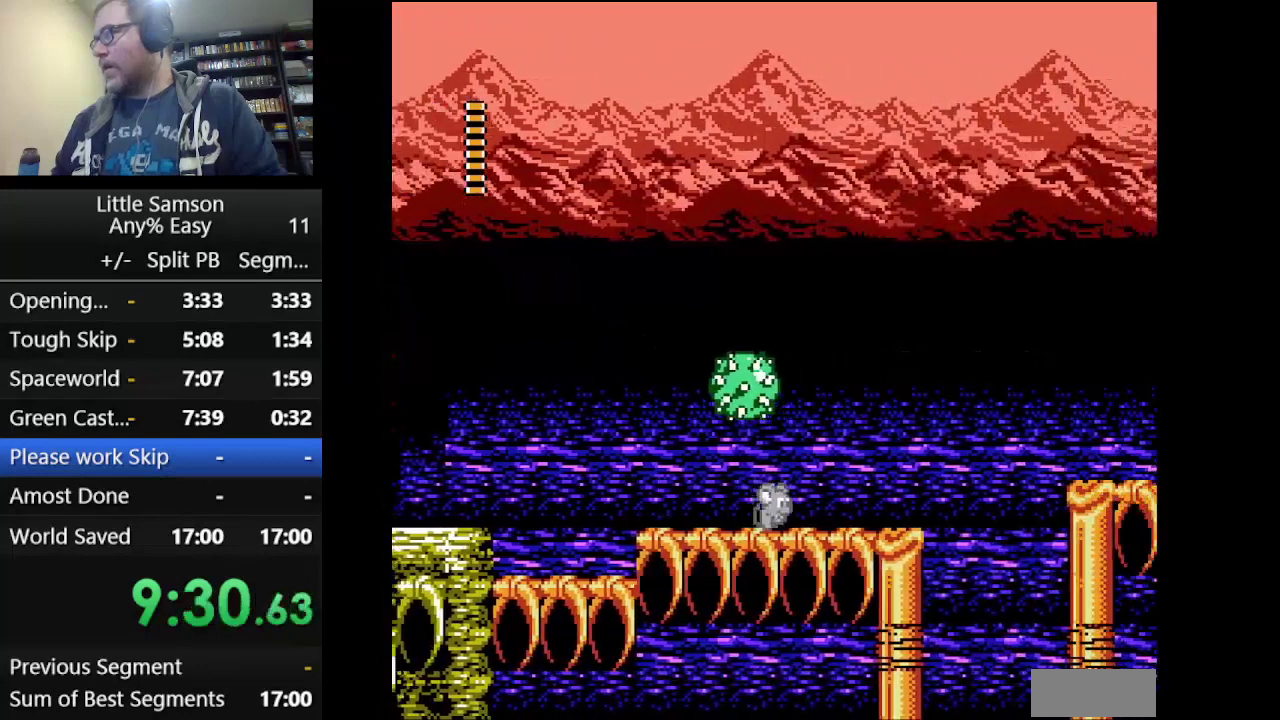
{"buttons": ["A", "DPAD_RIGHT"], "events": [[333, "A", "down"]]}
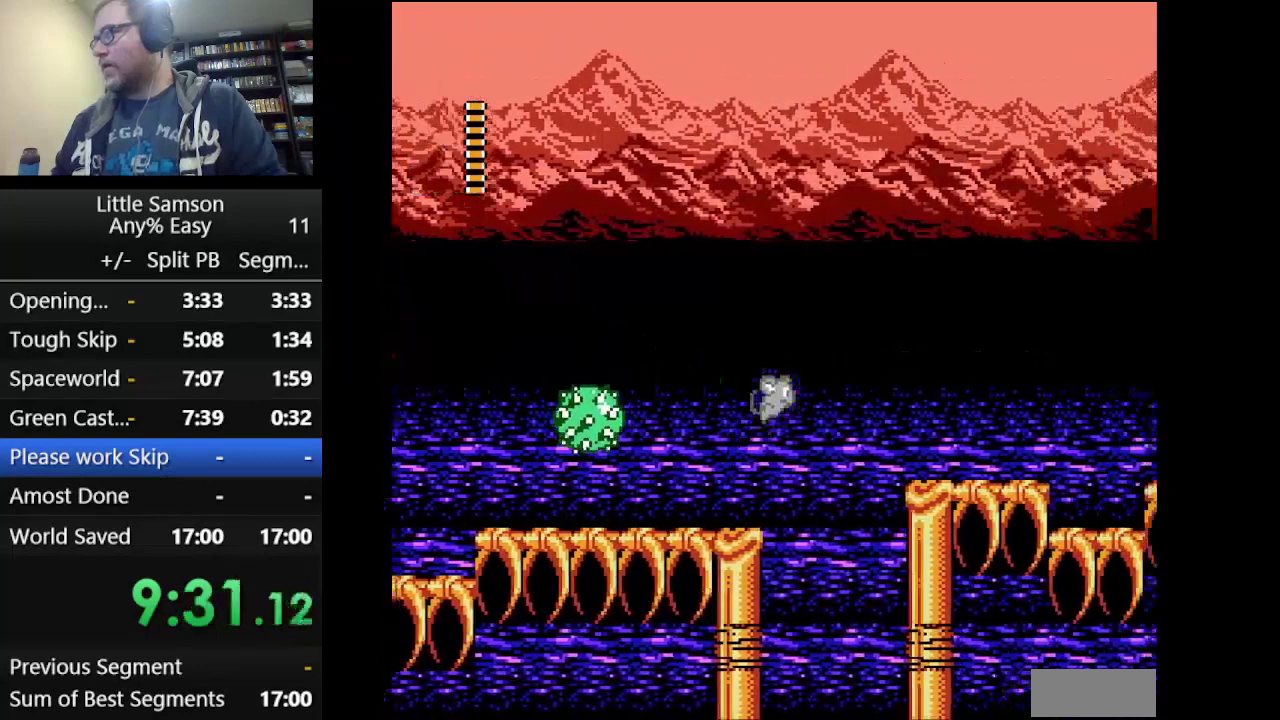
{"buttons": ["DPAD_RIGHT"], "events": [[125, "A", "up"]]}
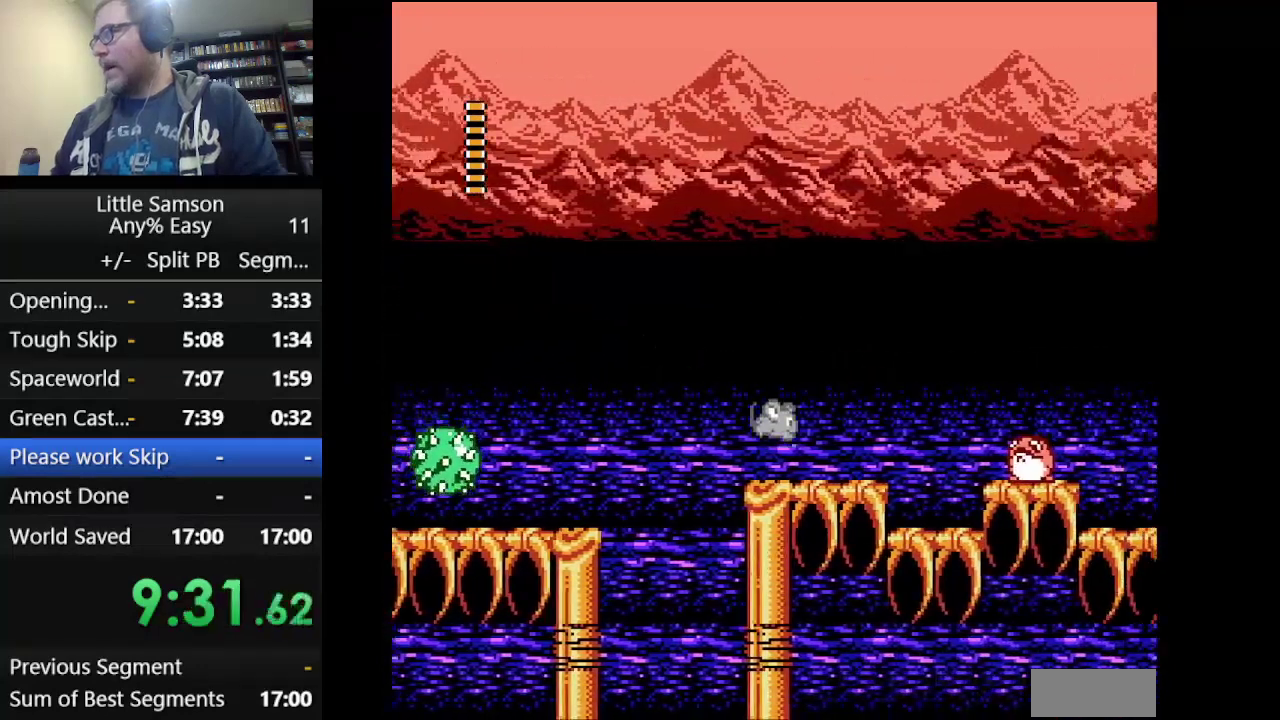
{"buttons": ["A", "DPAD_RIGHT"], "events": [[333, "A", "down"]]}
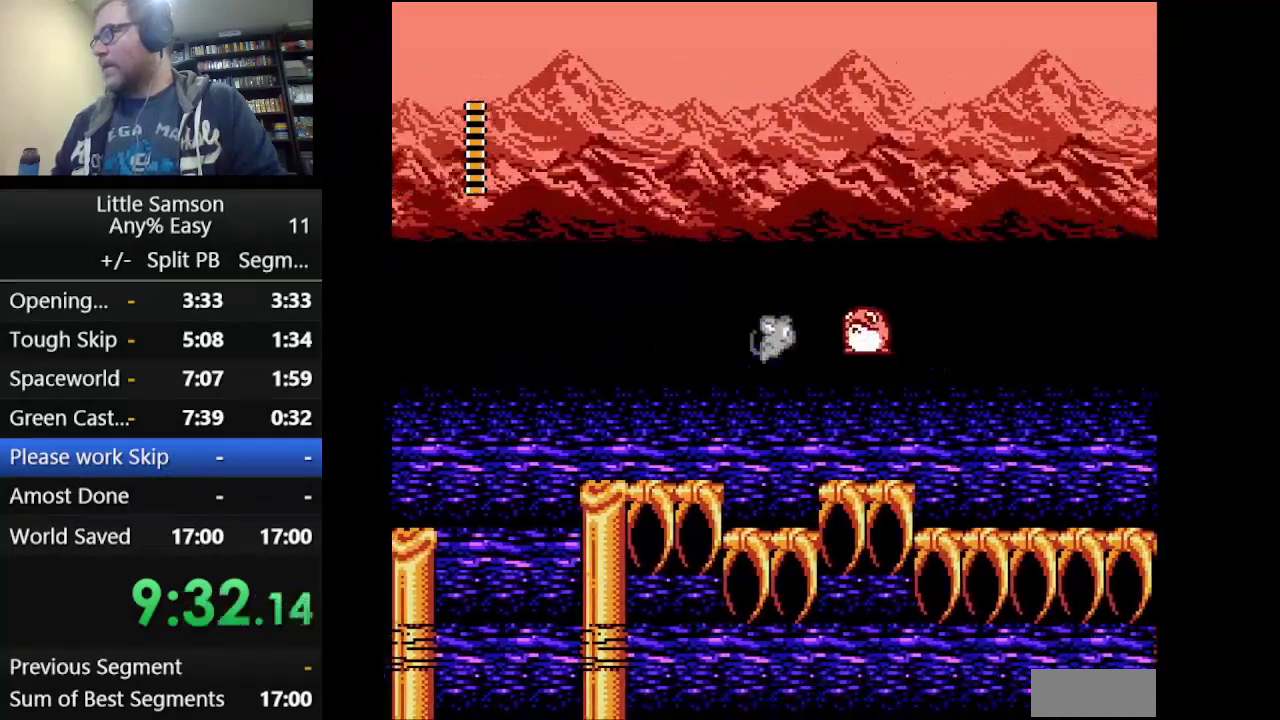
{"buttons": ["DPAD_RIGHT"], "events": [[417, "A", "up"]]}
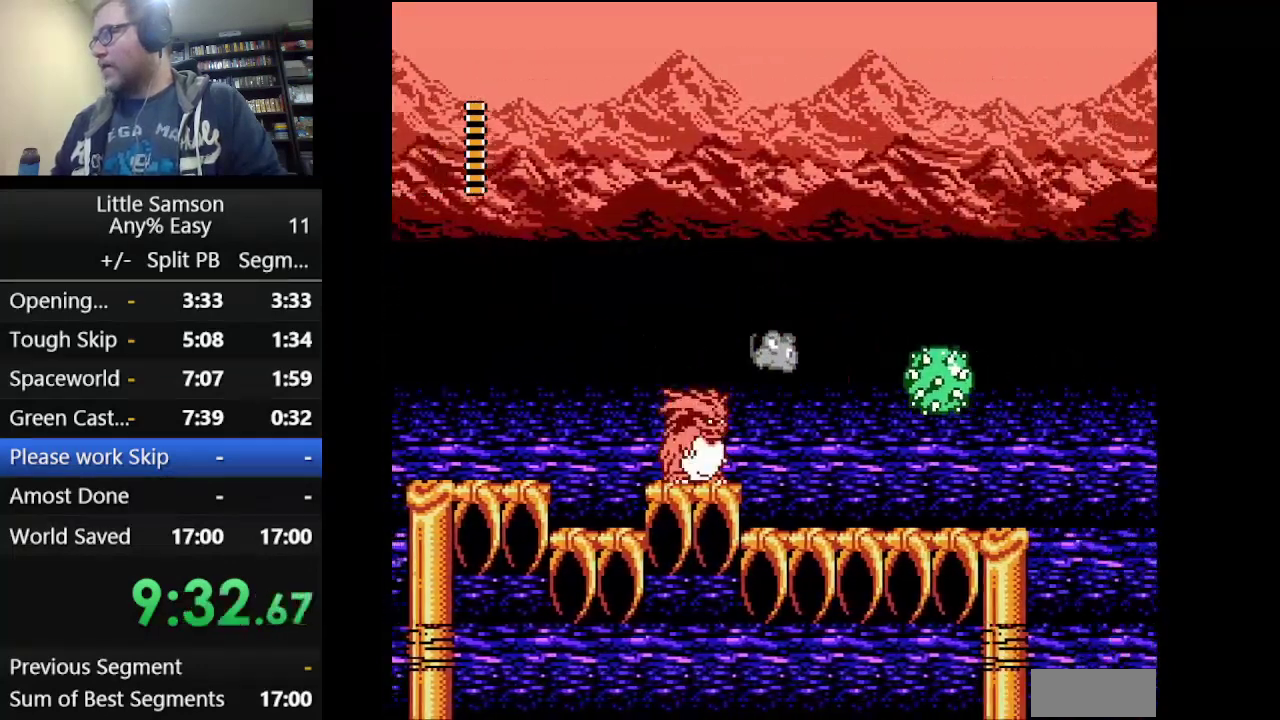
{"buttons": ["DPAD_RIGHT"], "events": []}
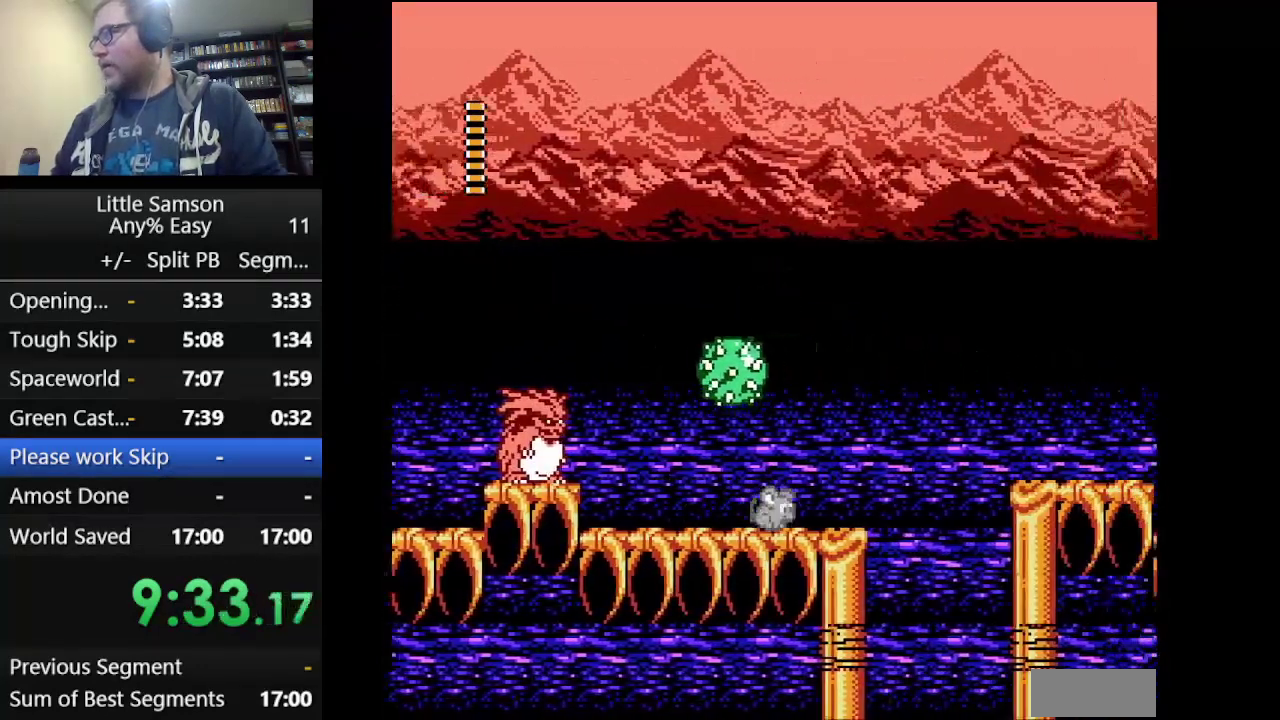
{"buttons": ["DPAD_RIGHT"], "events": [[167, "A", "down"], [459, "A", "up"]]}
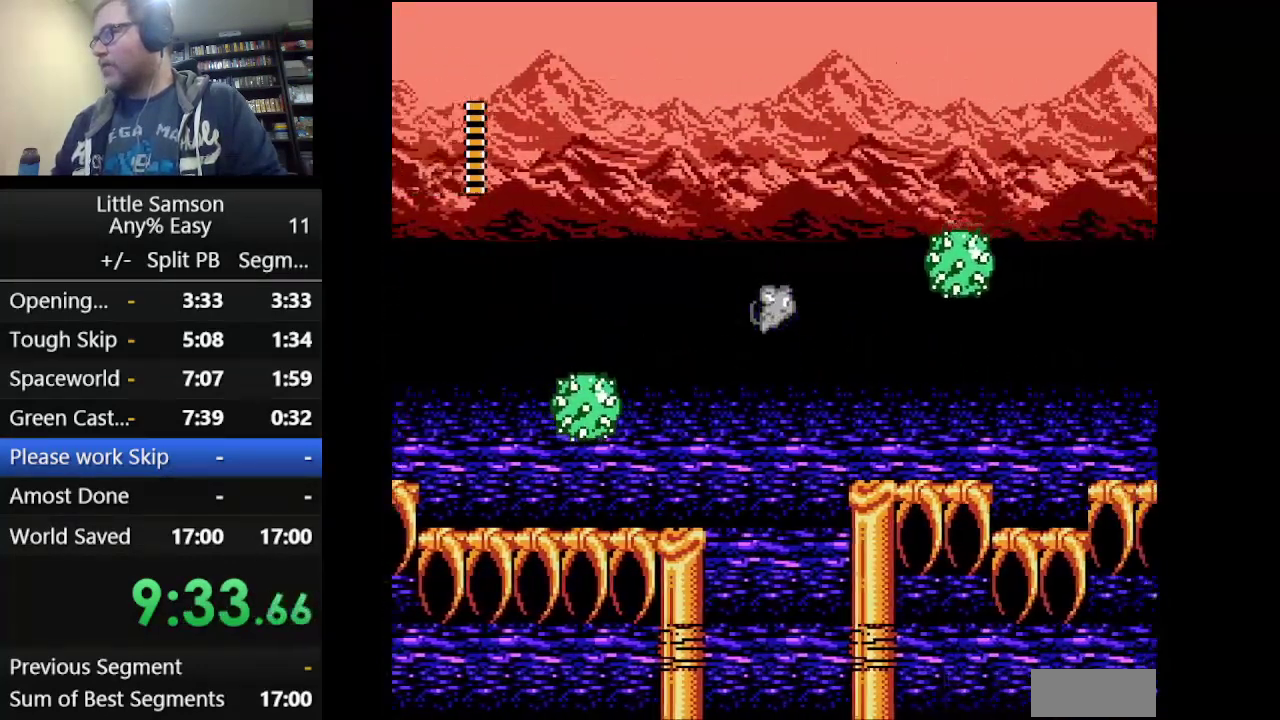
{"buttons": ["DPAD_RIGHT"], "events": []}
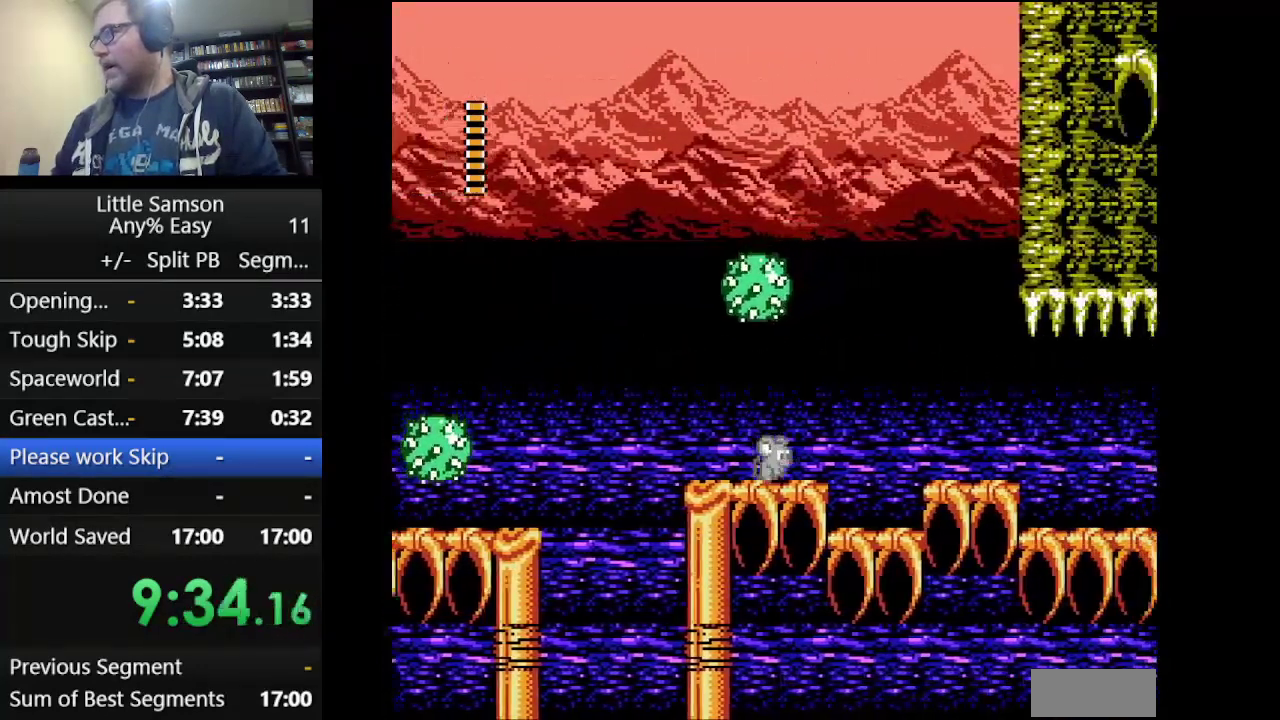
{"buttons": ["DPAD_RIGHT"], "events": [[125, "A", "down"], [209, "A", "up"]]}
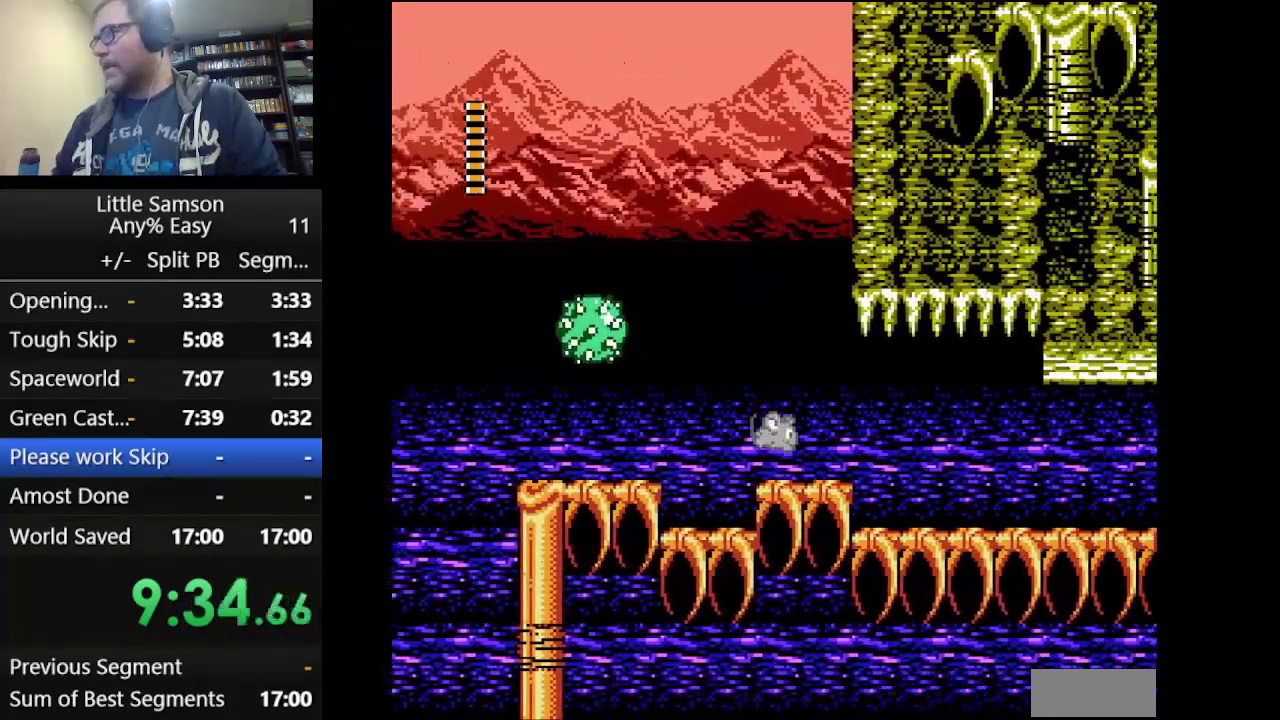
{"buttons": ["DPAD_RIGHT"], "events": []}